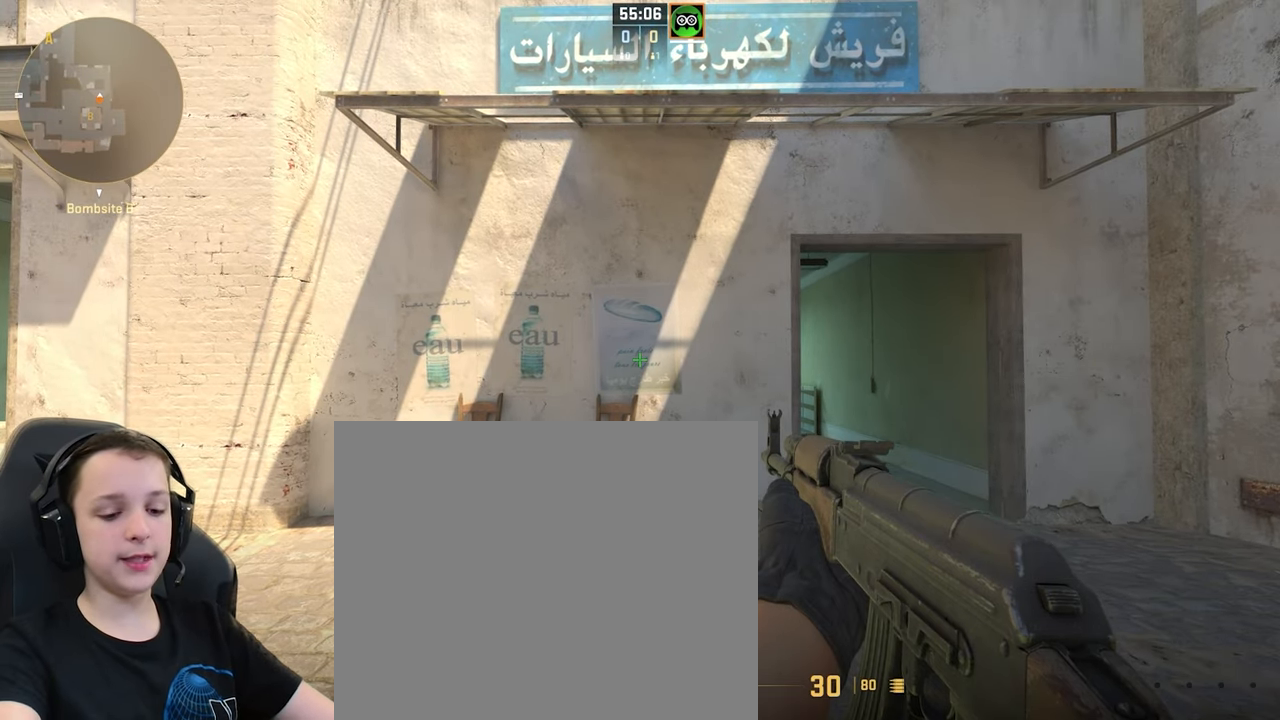
Gameplay with keyboard; each line is a JSON object with the keys held at the frame after it. "events" lists presses ("down") and releases ("up") of "a", "ctrl", "d", "s", "shift", "space" and "w" between this image and that frame as [ms after this image, input, new state], when the widget could be followed in between. No other keys are recorded. Mouse input is not recorded.
{"keys": ["a"], "events": [[467, "a", "down"]]}
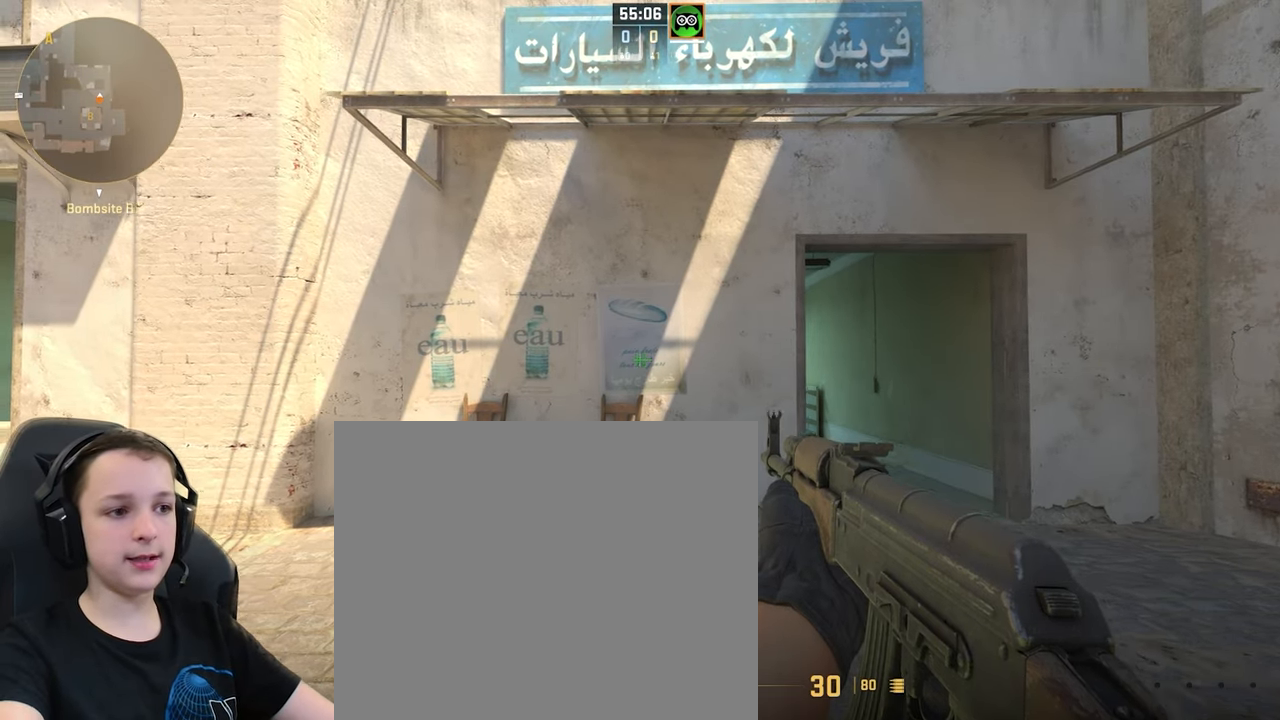
{"keys": [], "events": [[467, "a", "up"]]}
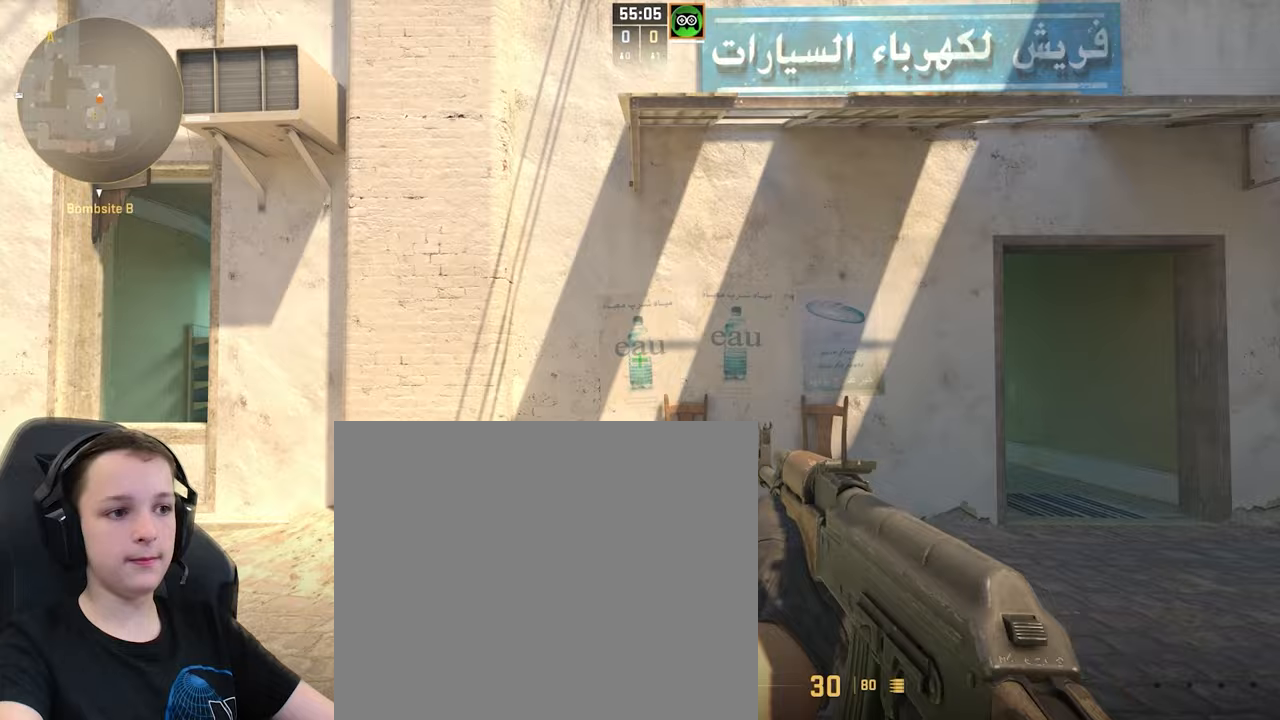
{"keys": [], "events": []}
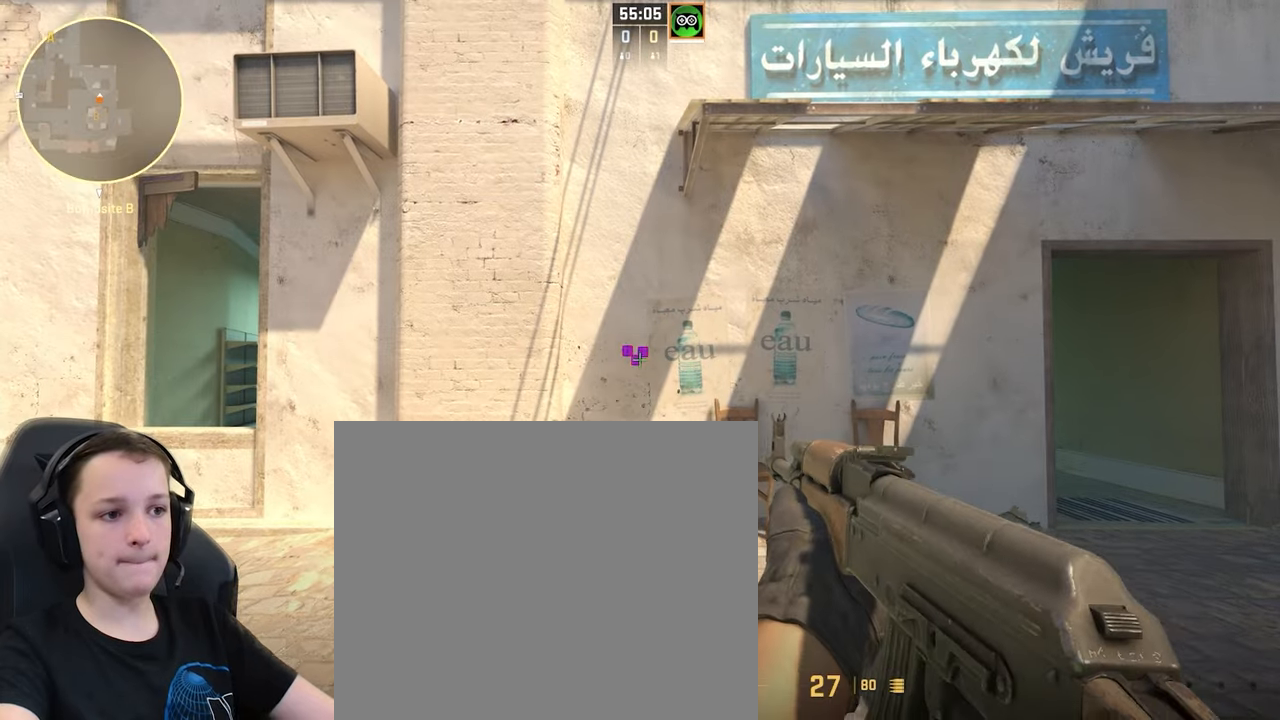
{"keys": [], "events": []}
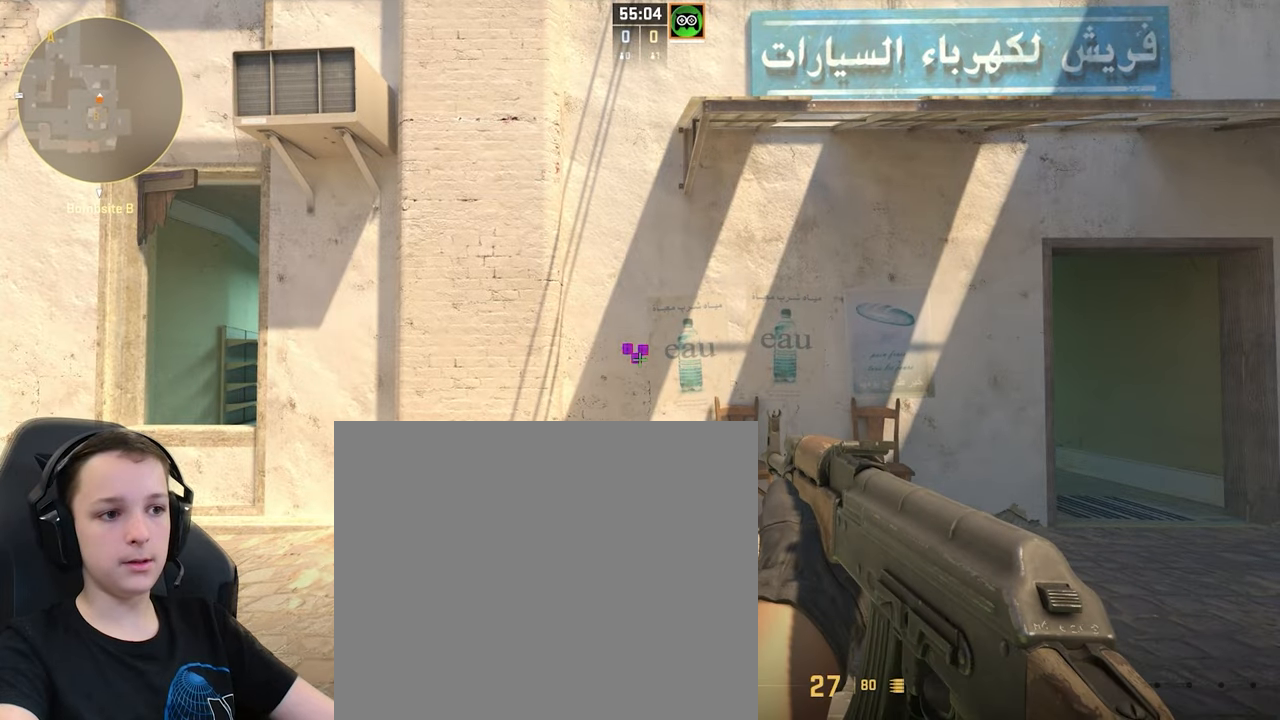
{"keys": ["w"], "events": [[467, "w", "down"]]}
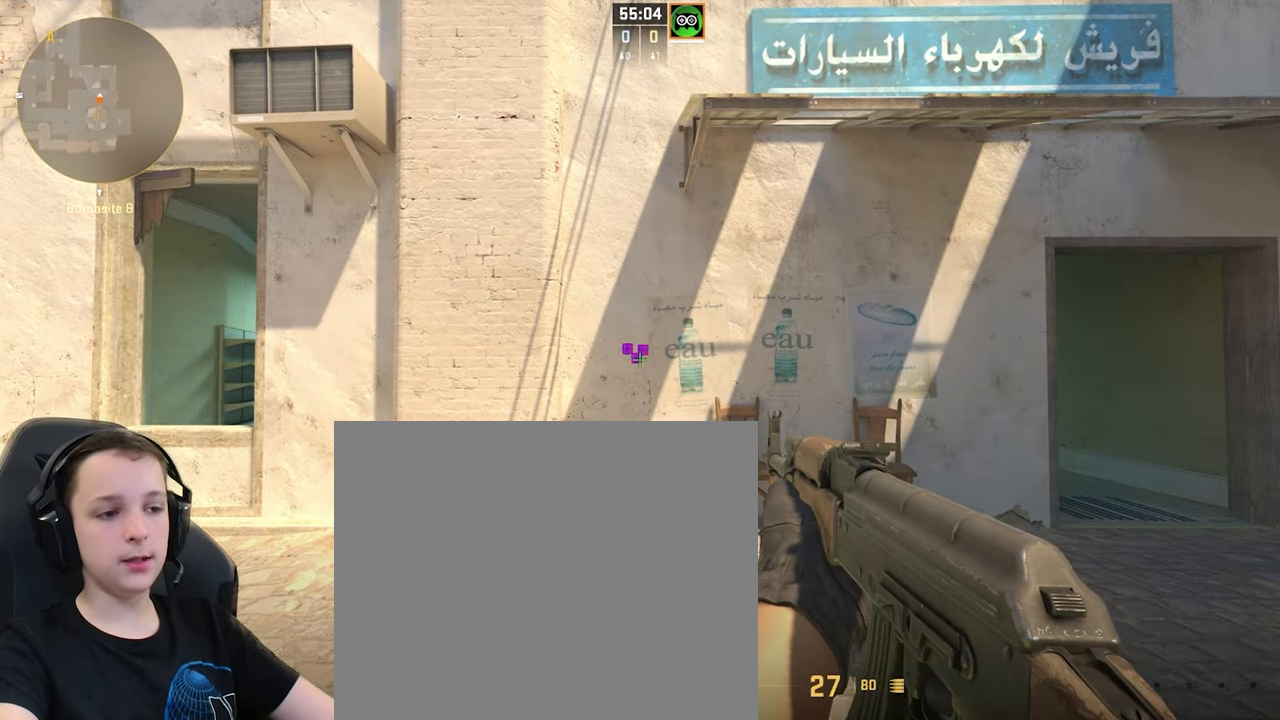
{"keys": ["w"], "events": [[167, "d", "down"], [300, "d", "up"]]}
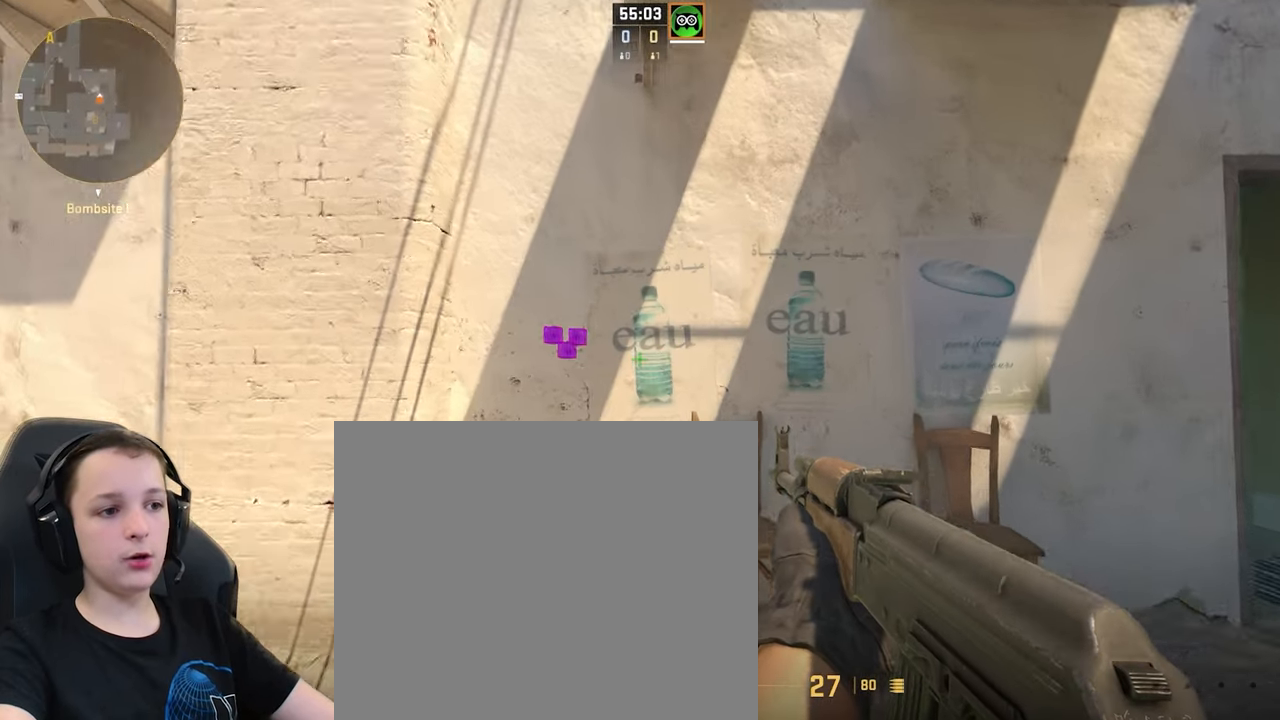
{"keys": [], "events": [[67, "w", "up"]]}
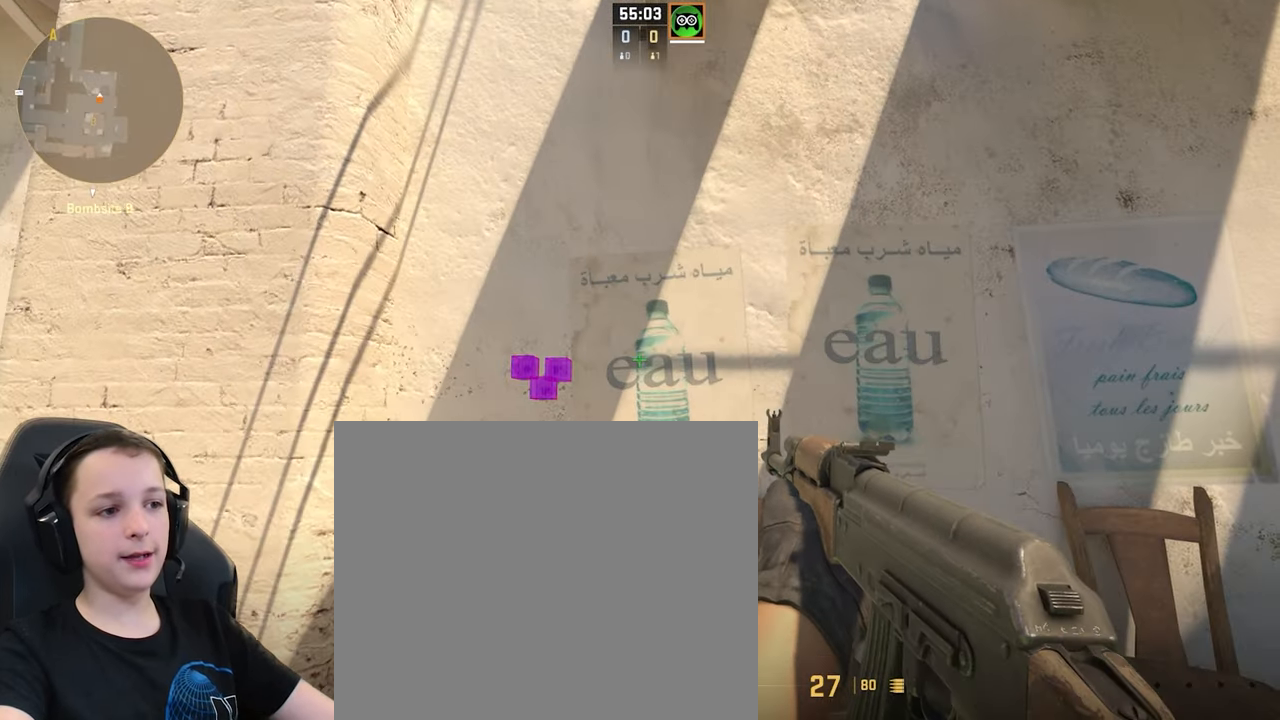
{"keys": [], "events": []}
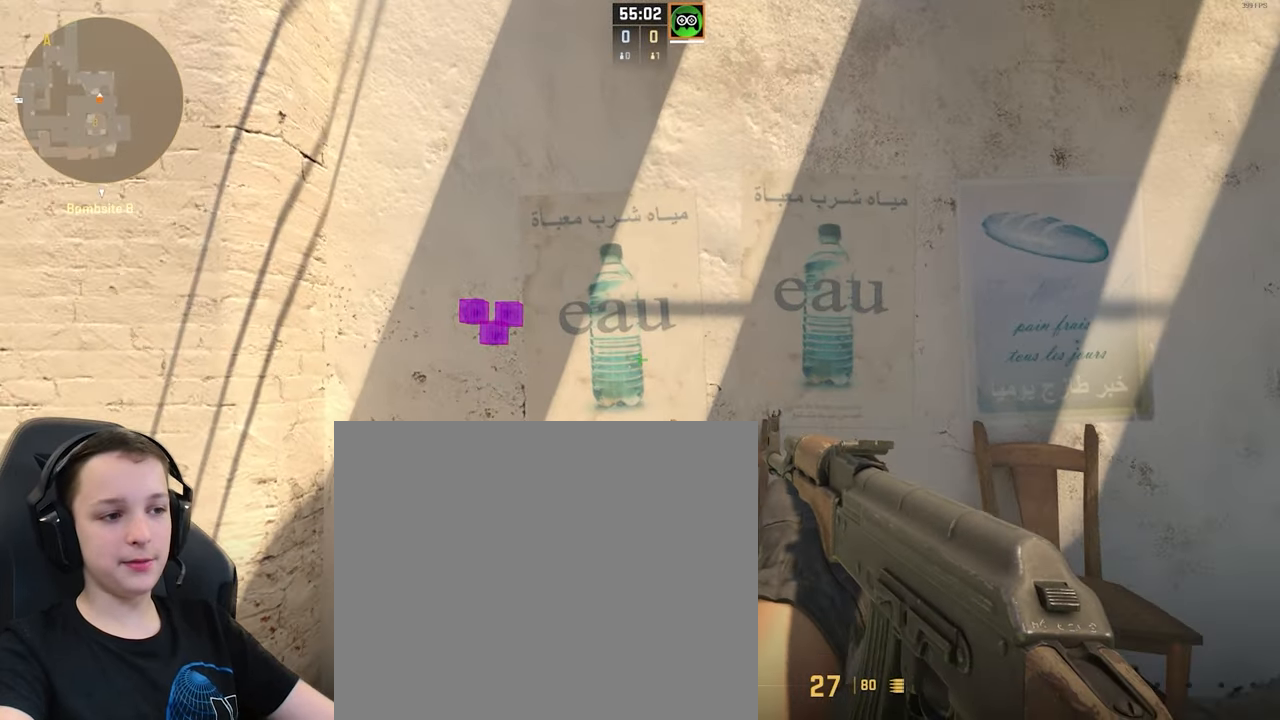
{"keys": [], "events": []}
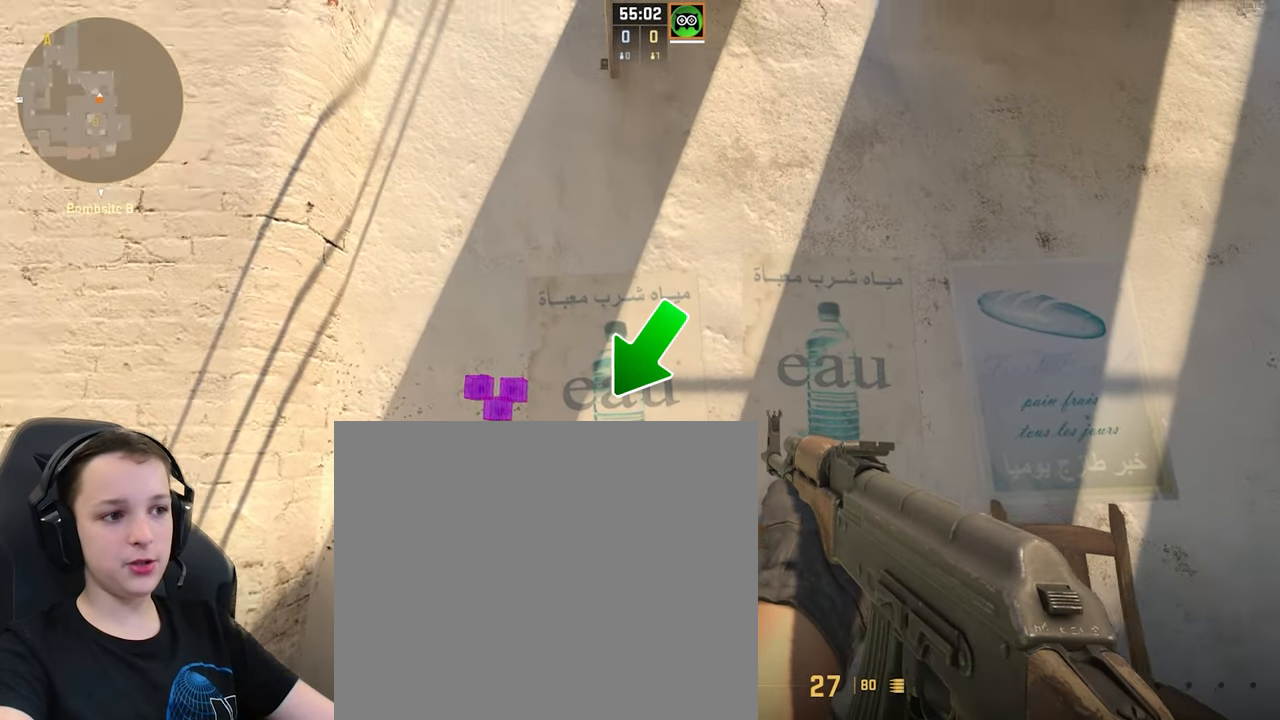
{"keys": [], "events": []}
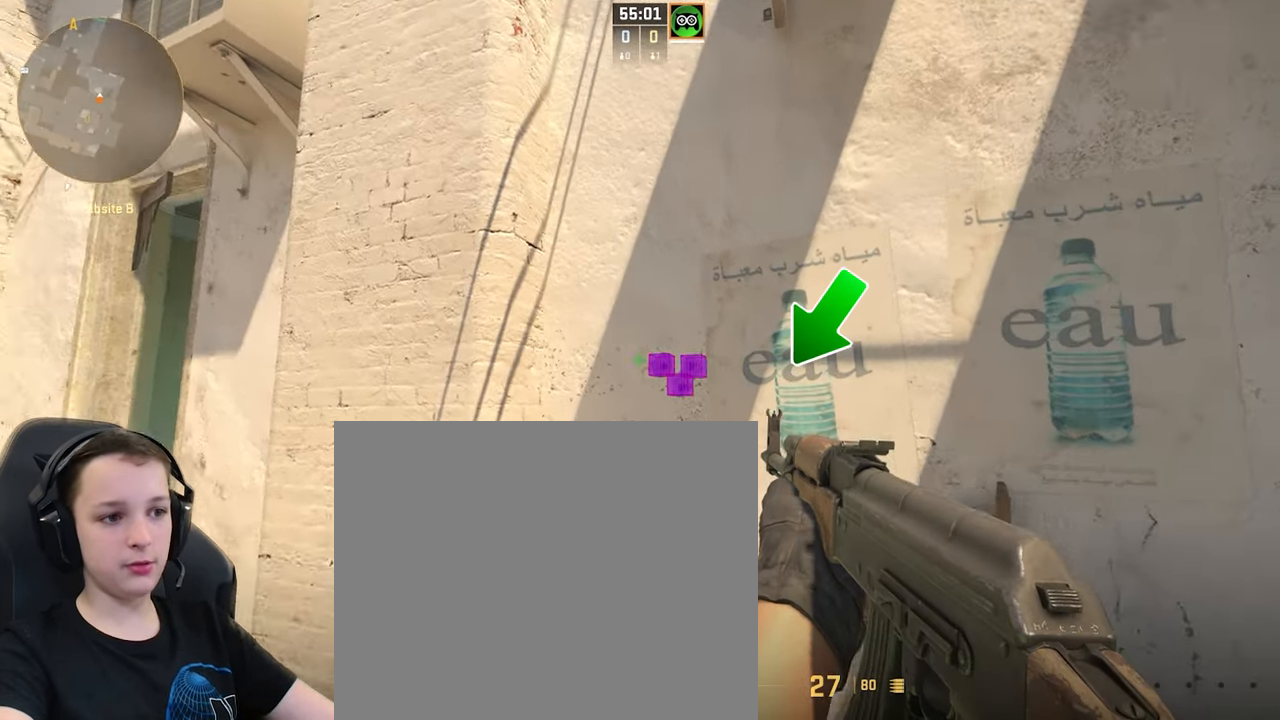
{"keys": [], "events": []}
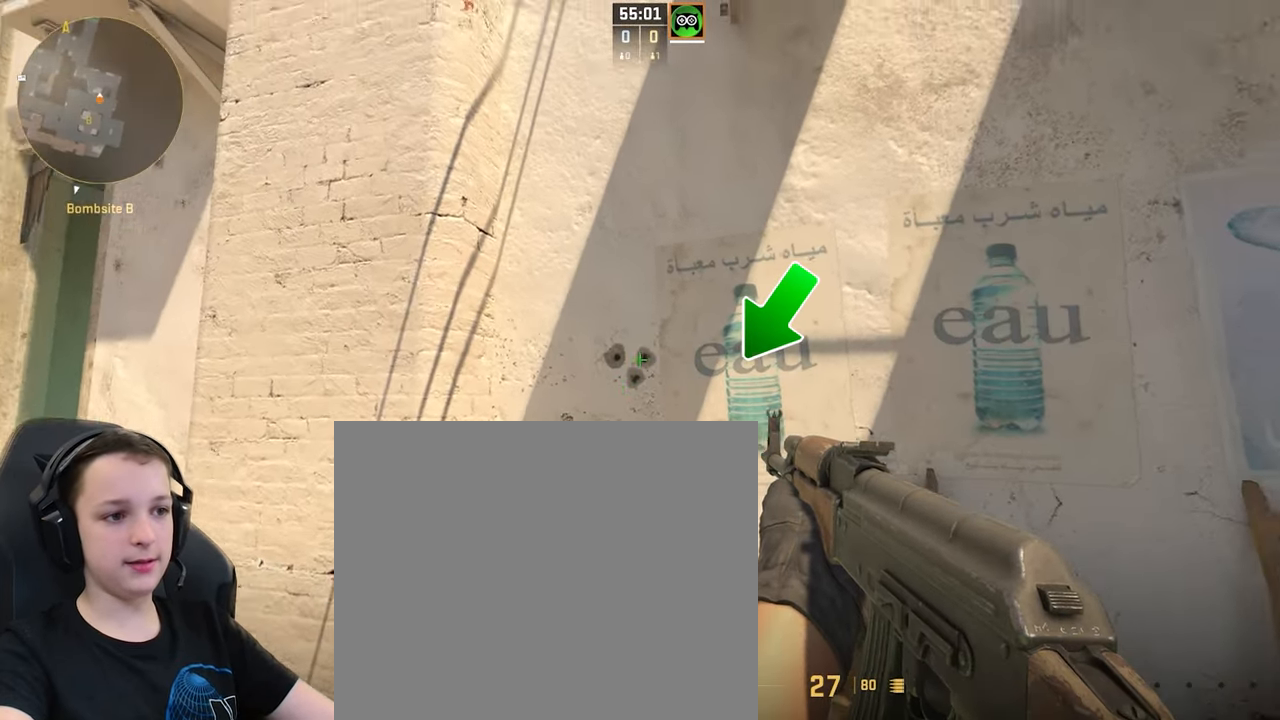
{"keys": [], "events": []}
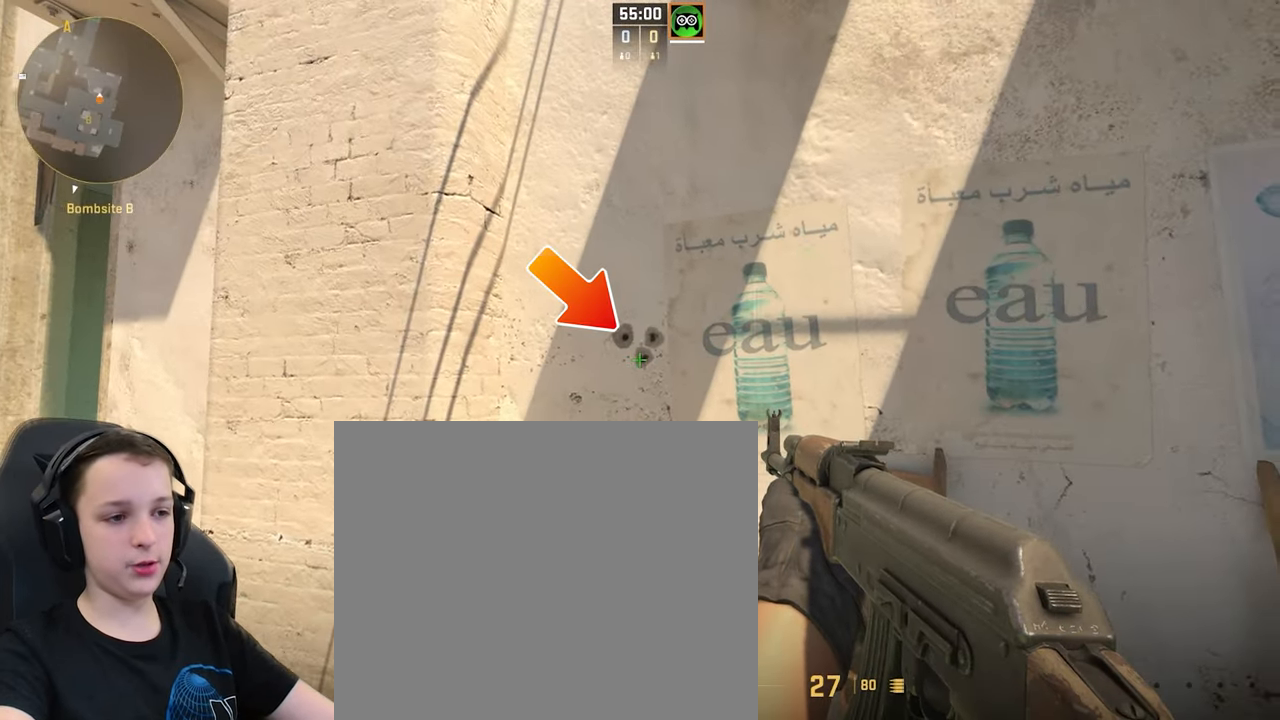
{"keys": ["d", "s"], "events": [[167, "s", "down"], [400, "d", "down"]]}
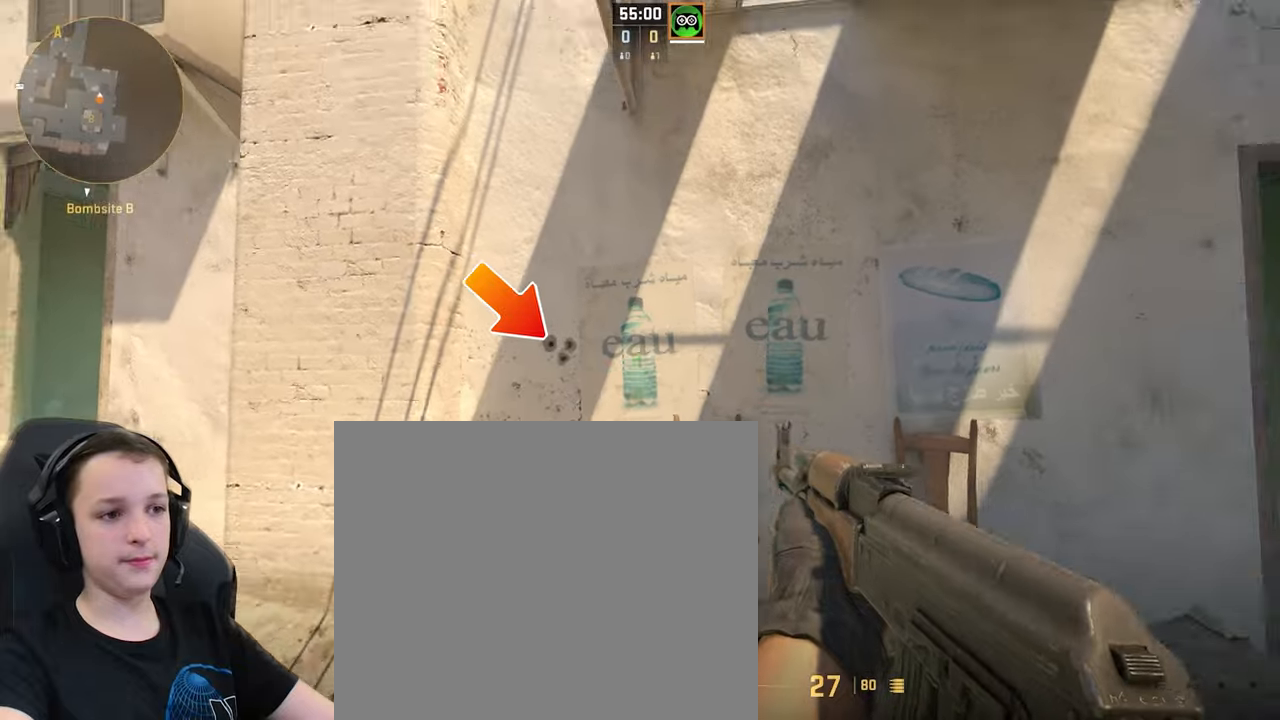
{"keys": [], "events": [[200, "d", "up"], [466, "s", "up"]]}
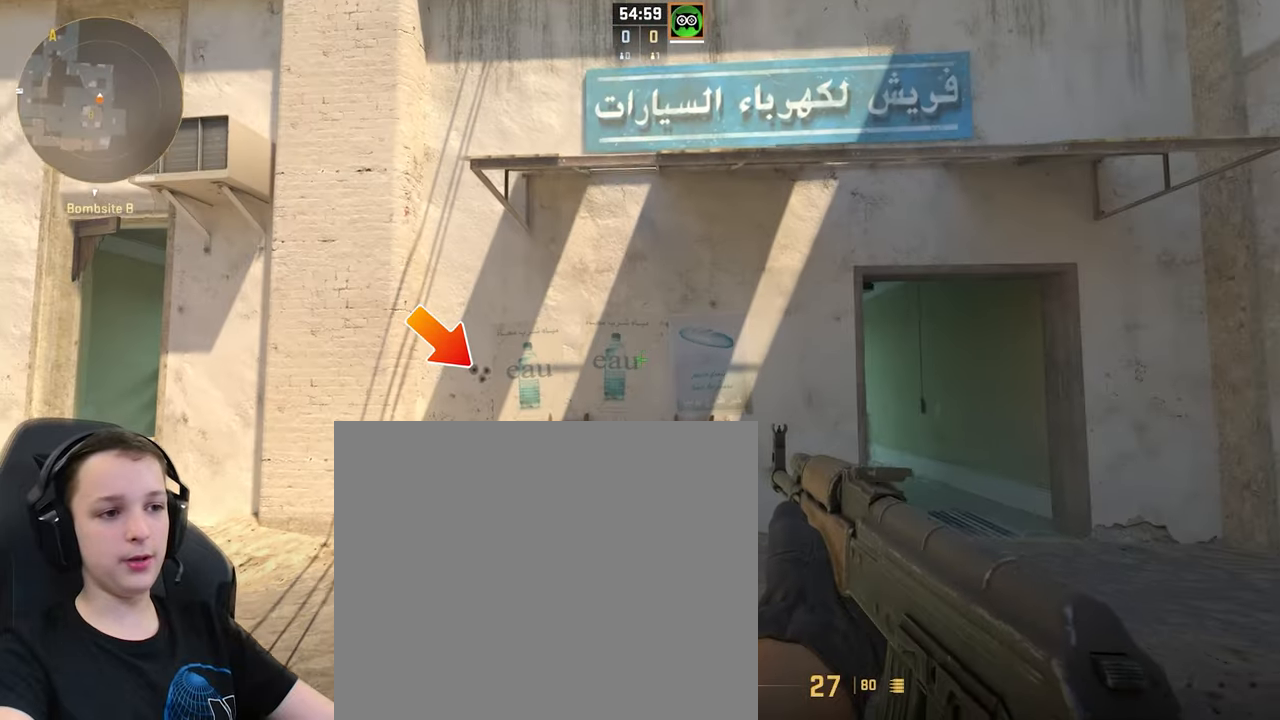
{"keys": ["w"], "events": [[66, "d", "down"], [166, "d", "up"], [300, "w", "down"]]}
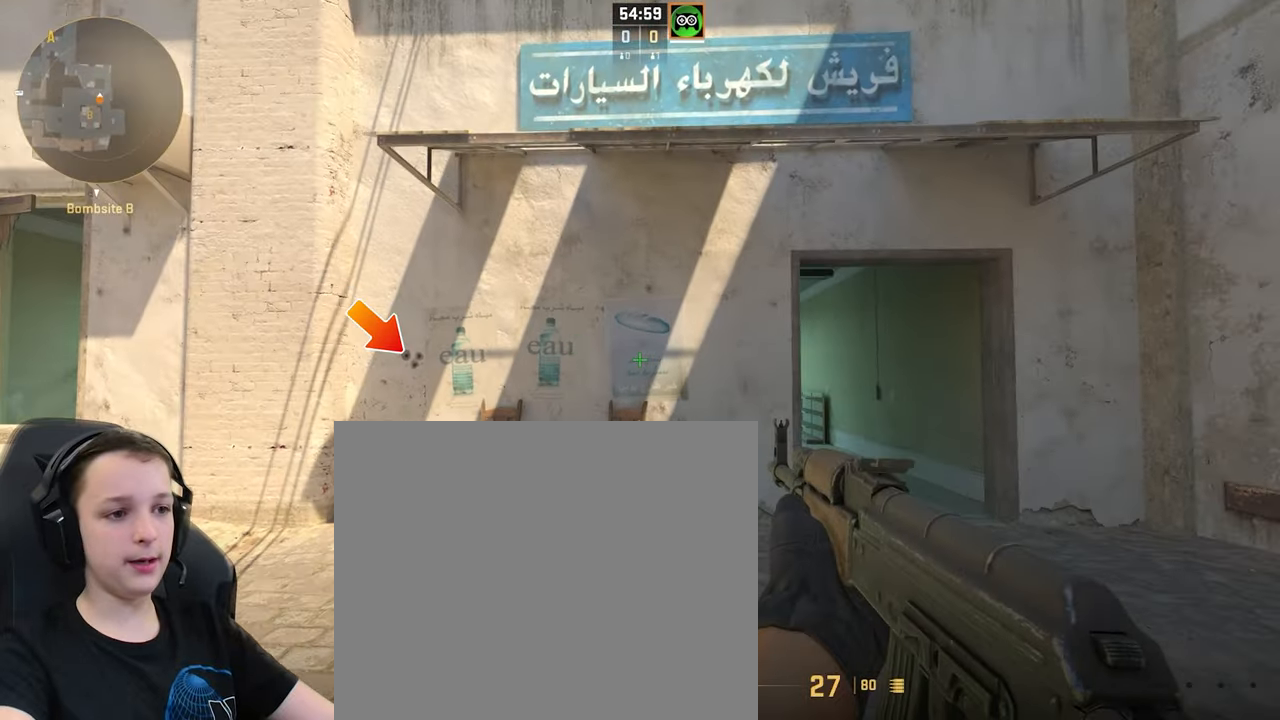
{"keys": [], "events": [[33, "w", "up"]]}
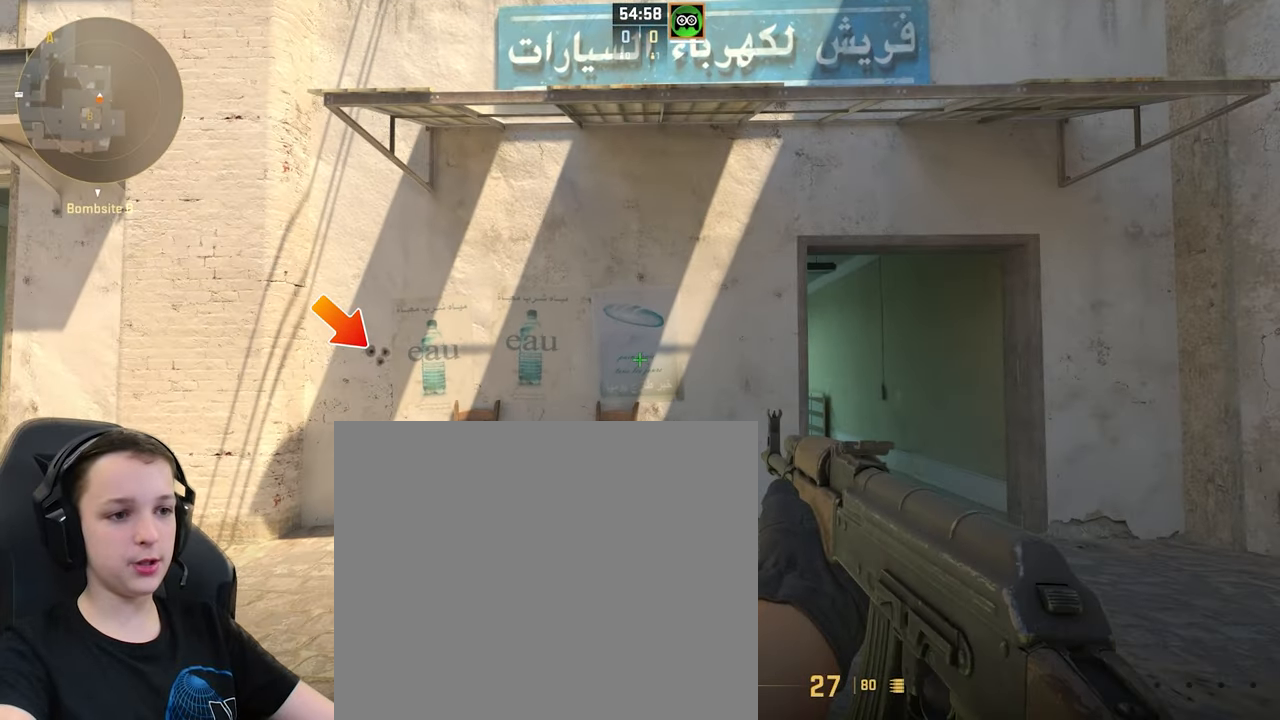
{"keys": ["a"], "events": [[300, "a", "down"]]}
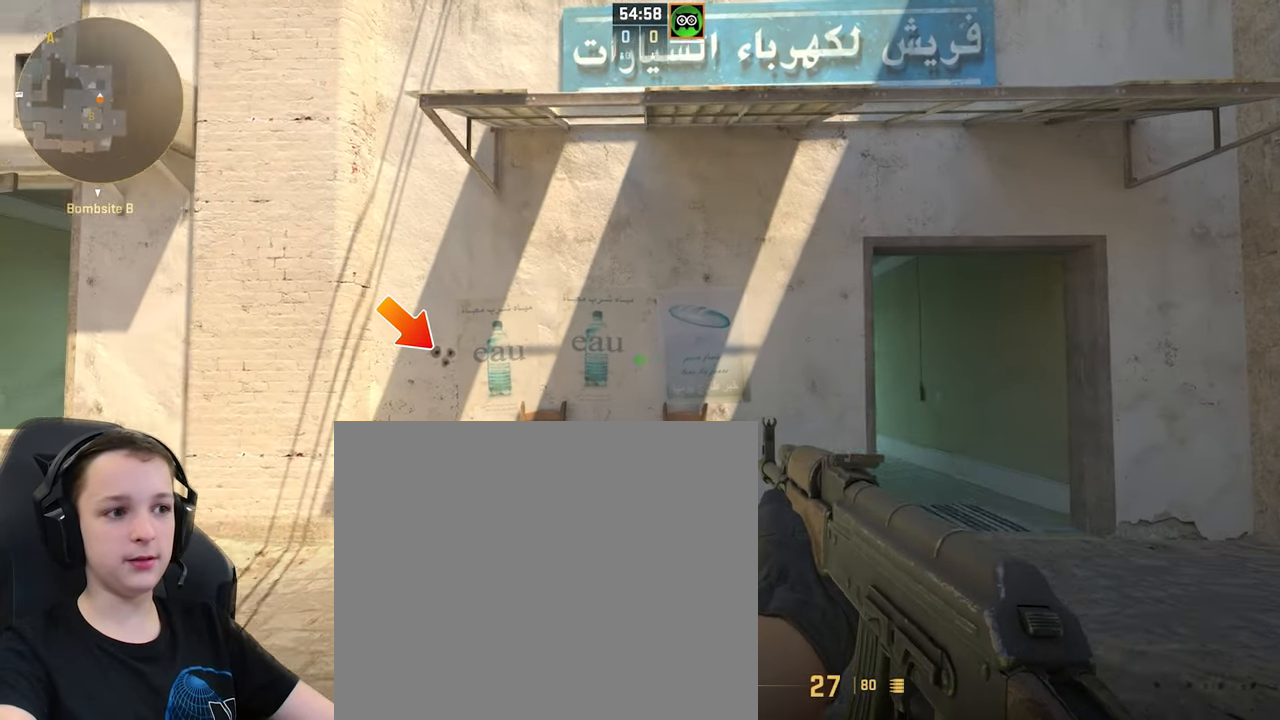
{"keys": [], "events": [[266, "a", "up"]]}
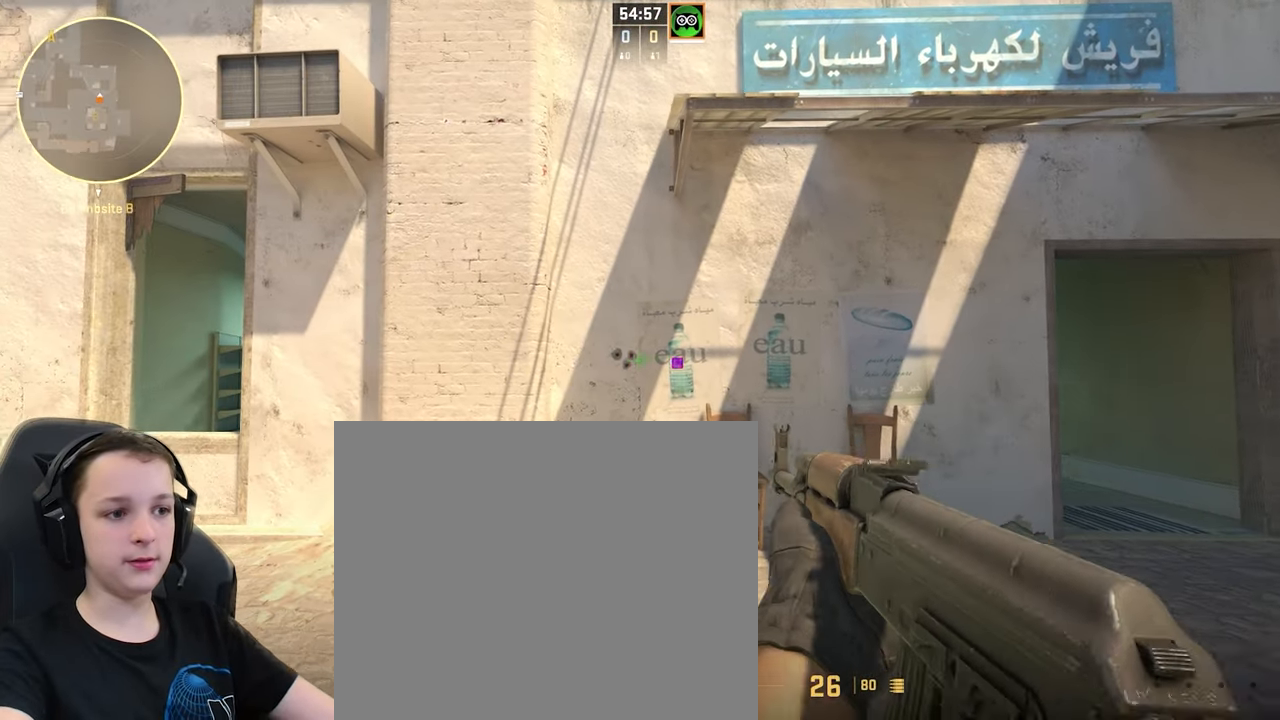
{"keys": [], "events": []}
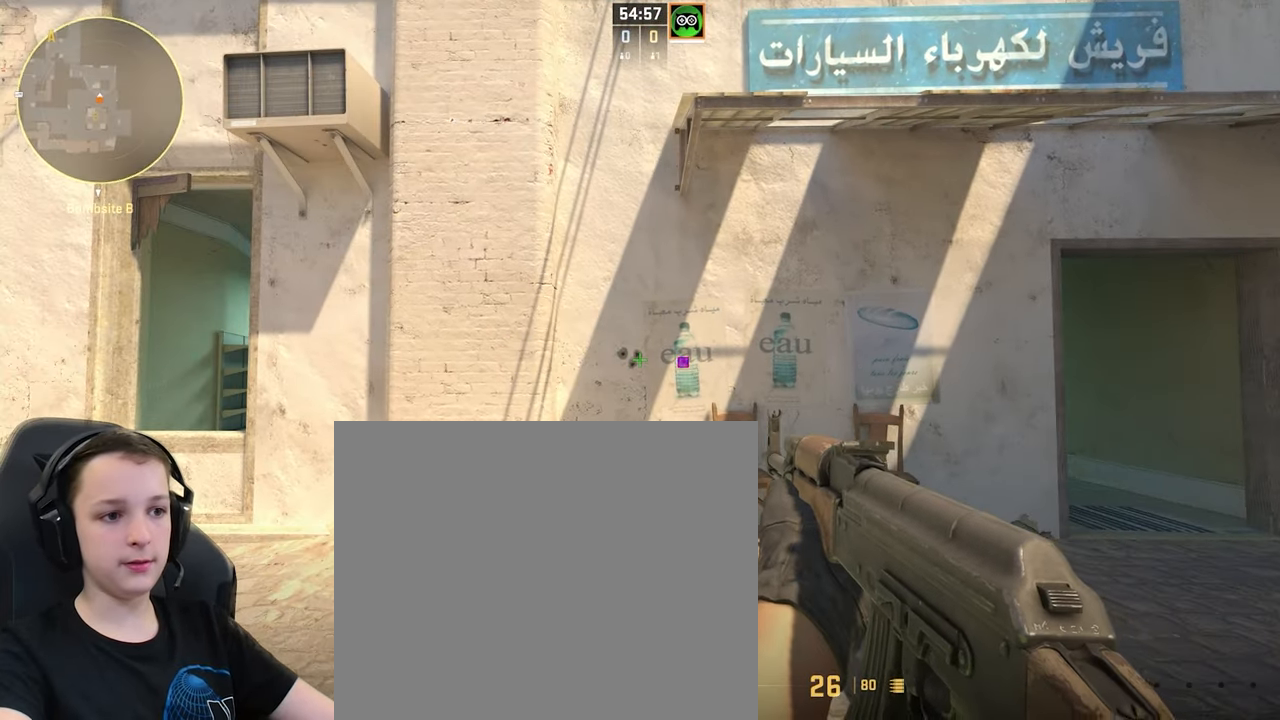
{"keys": ["d"], "events": [[200, "d", "down"]]}